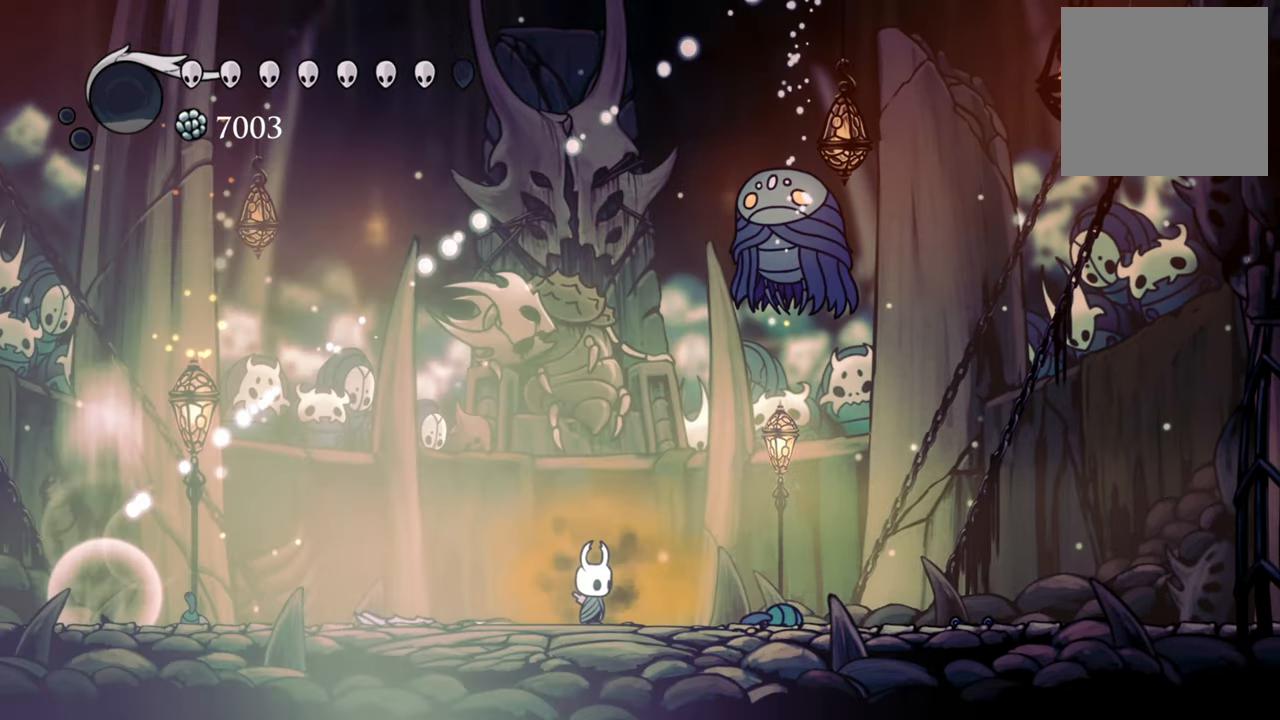
Gameplay with a controller (Xbox layout); each line is a JSON object with the inputs held at the frame after it. "events" lists button and stick changes between this image and that frame as [ms after this image, input, new state], when the widget could be followed in between. Not read: left_stick right_stick.
{"buttons": ["DPAD_LEFT"], "events": [[260, "DPAD_LEFT", "down"]]}
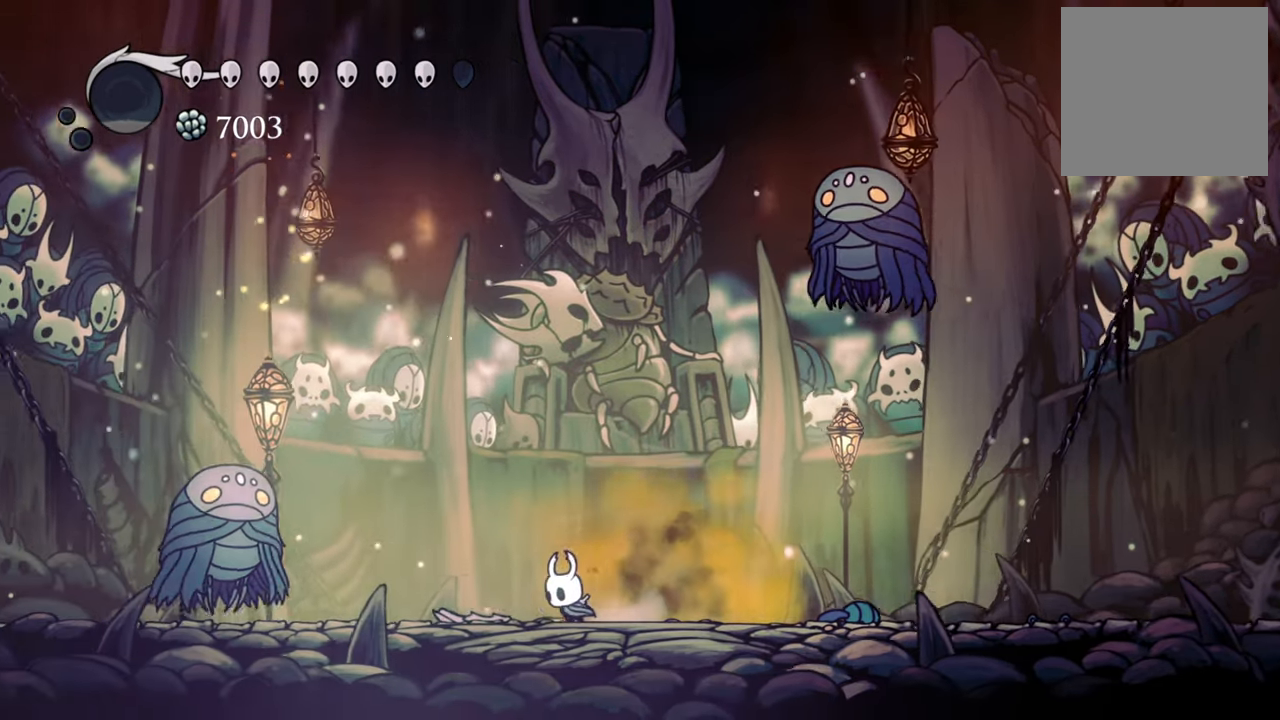
{"buttons": ["A", "DPAD_DOWN", "DPAD_LEFT"], "events": [[180, "A", "down"], [220, "DPAD_DOWN", "down"]]}
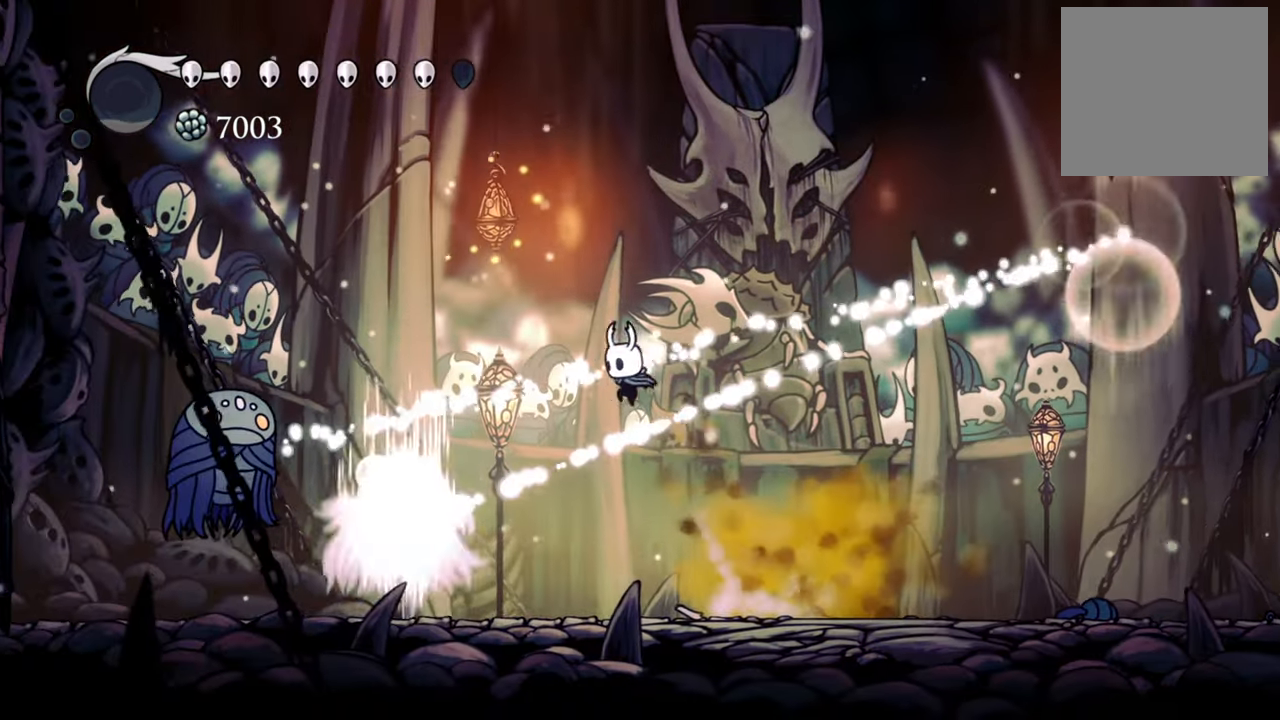
{"buttons": ["DPAD_DOWN", "DPAD_LEFT"], "events": [[60, "A", "up"]]}
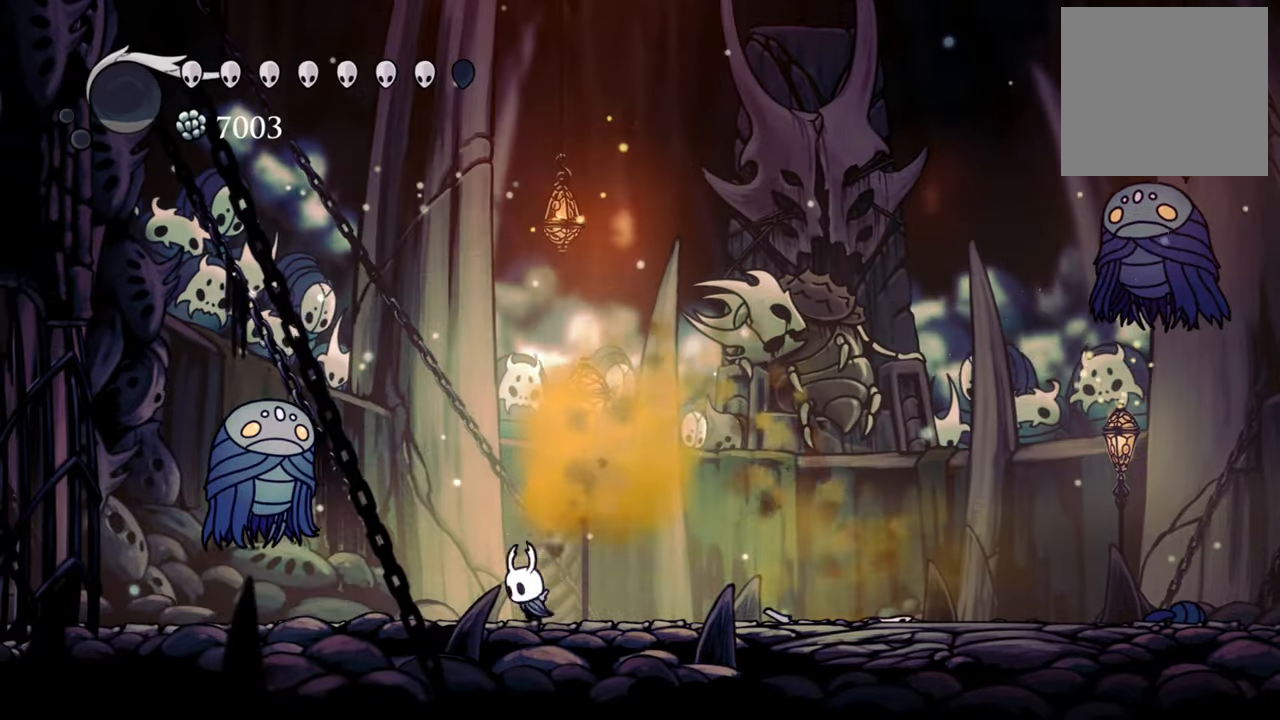
{"buttons": ["X", "DPAD_DOWN", "DPAD_LEFT"], "events": [[140, "DPAD_DOWN", "up"], [180, "A", "down"], [240, "DPAD_DOWN", "down"], [400, "A", "up"], [440, "X", "down"]]}
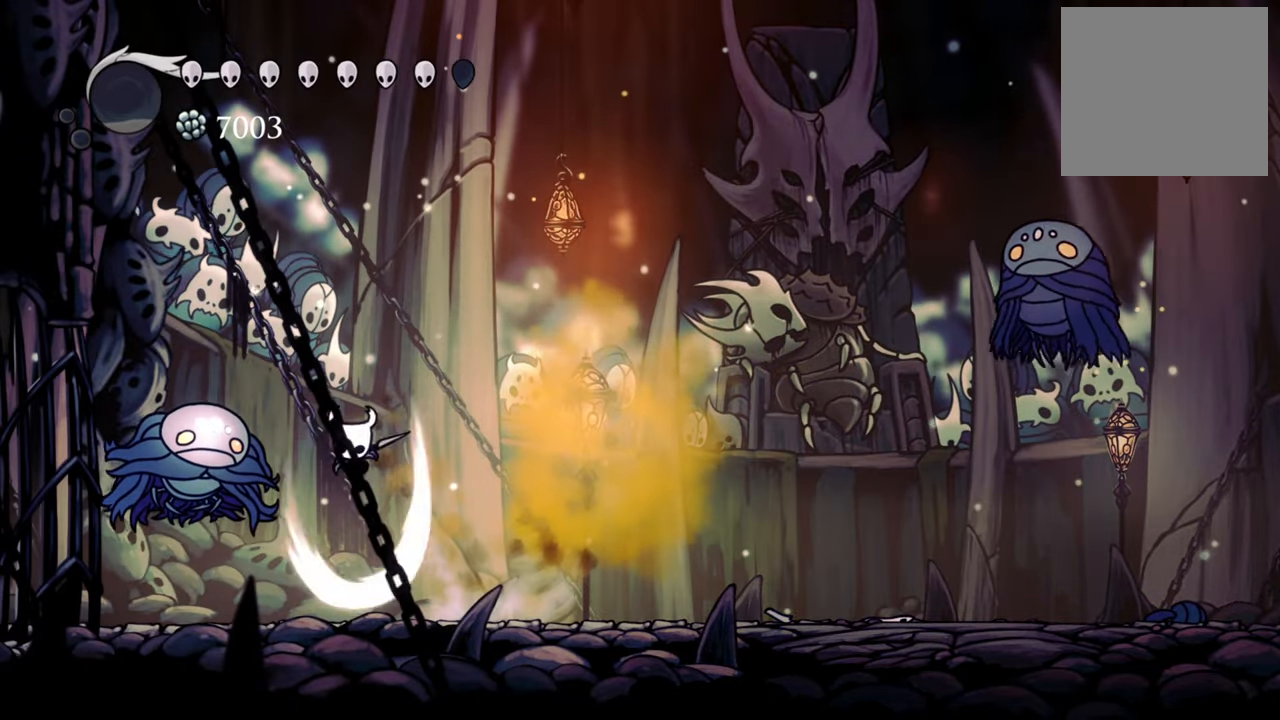
{"buttons": [], "events": [[60, "DPAD_DOWN", "up"], [60, "X", "up"], [80, "DPAD_LEFT", "up"], [280, "DPAD_LEFT", "down"], [380, "DPAD_LEFT", "up"]]}
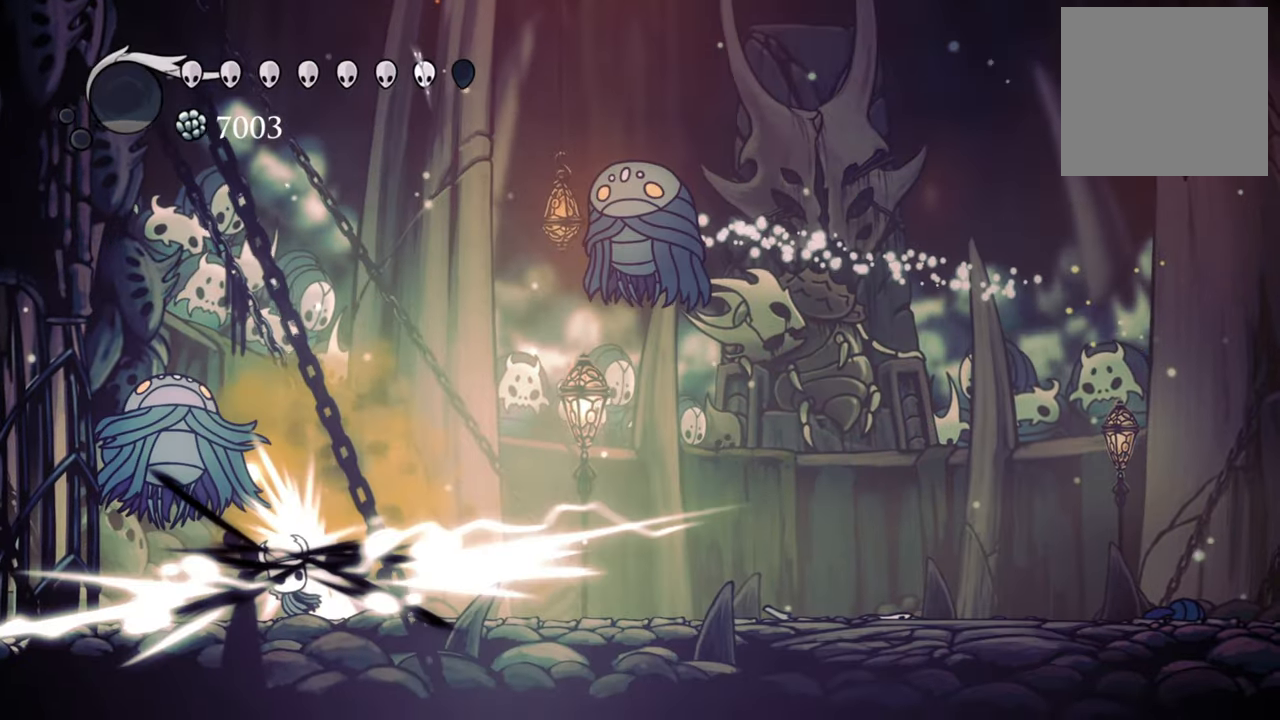
{"buttons": ["DPAD_RIGHT"], "events": [[220, "DPAD_RIGHT", "down"]]}
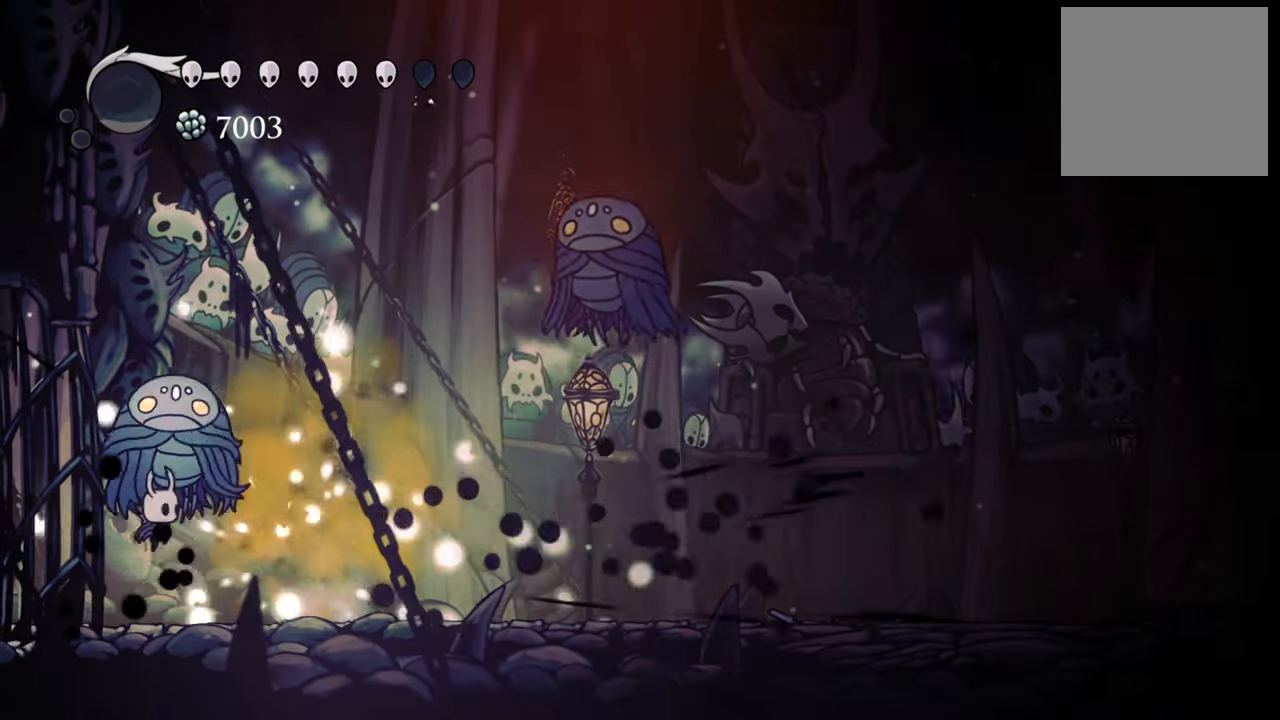
{"buttons": ["DPAD_RIGHT"], "events": []}
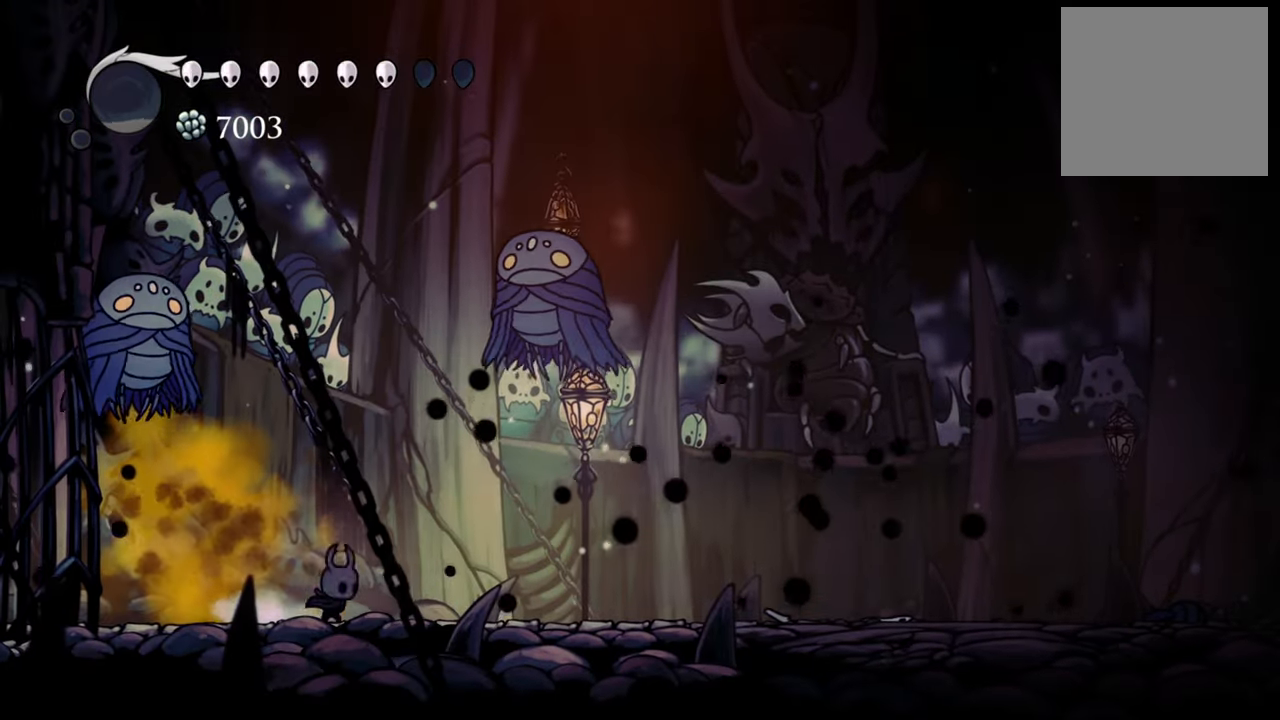
{"buttons": ["X", "DPAD_UP", "DPAD_RIGHT"], "events": [[200, "A", "down"], [360, "DPAD_UP", "down"], [440, "X", "down"], [480, "A", "up"]]}
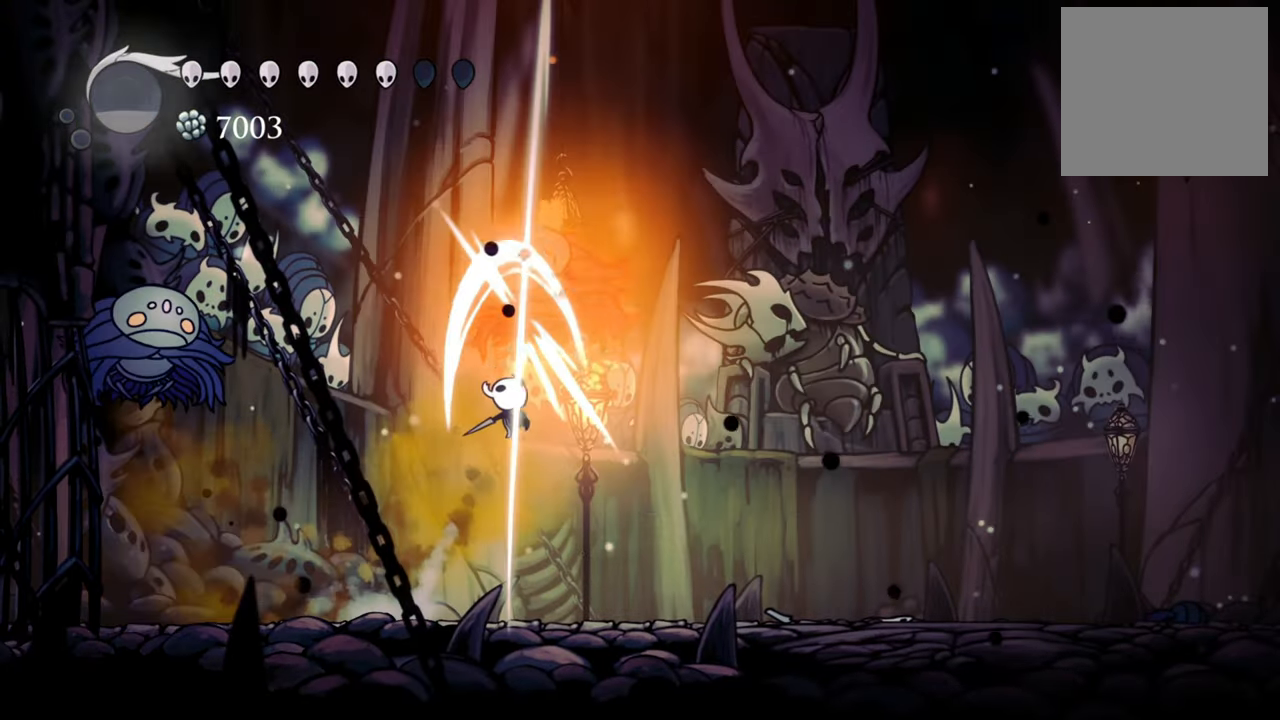
{"buttons": ["R2", "DPAD_RIGHT"], "events": [[40, "DPAD_UP", "up"], [80, "X", "up"], [300, "DPAD_DOWN", "down"], [320, "DPAD_DOWN", "up"], [320, "R2", "down"]]}
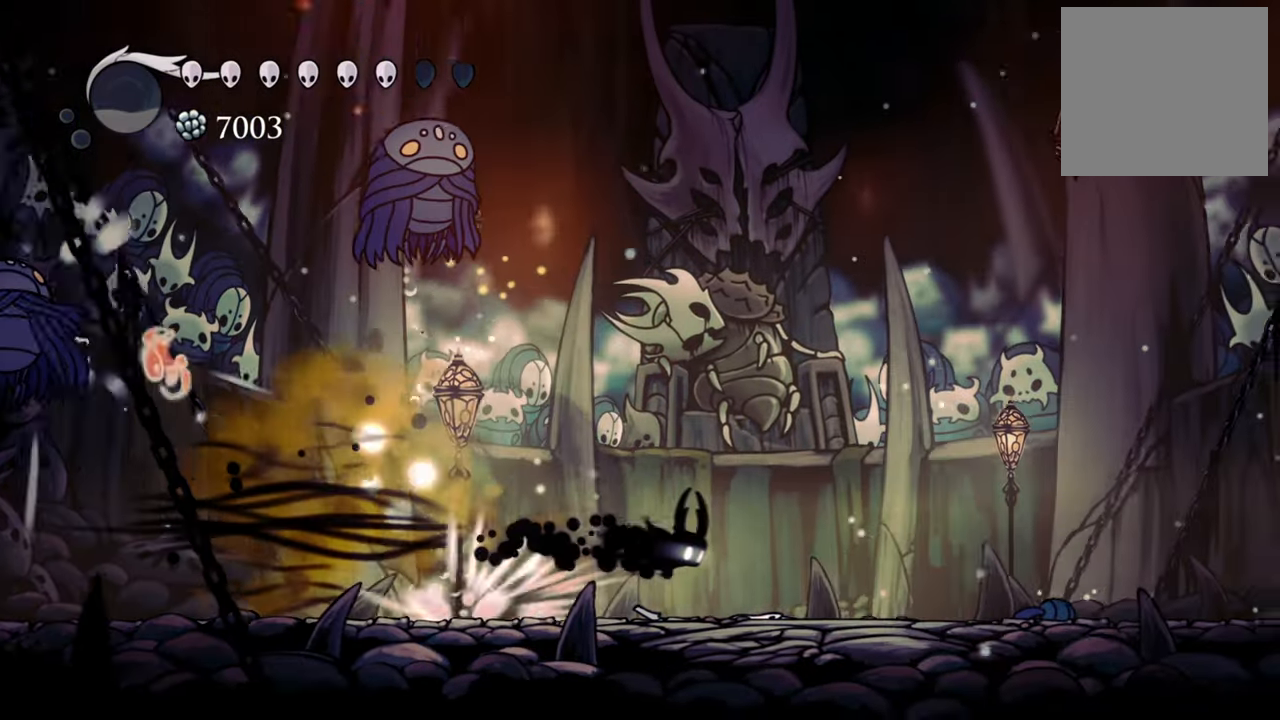
{"buttons": ["DPAD_LEFT"], "events": [[80, "R2", "up"], [260, "DPAD_RIGHT", "up"], [480, "DPAD_LEFT", "down"]]}
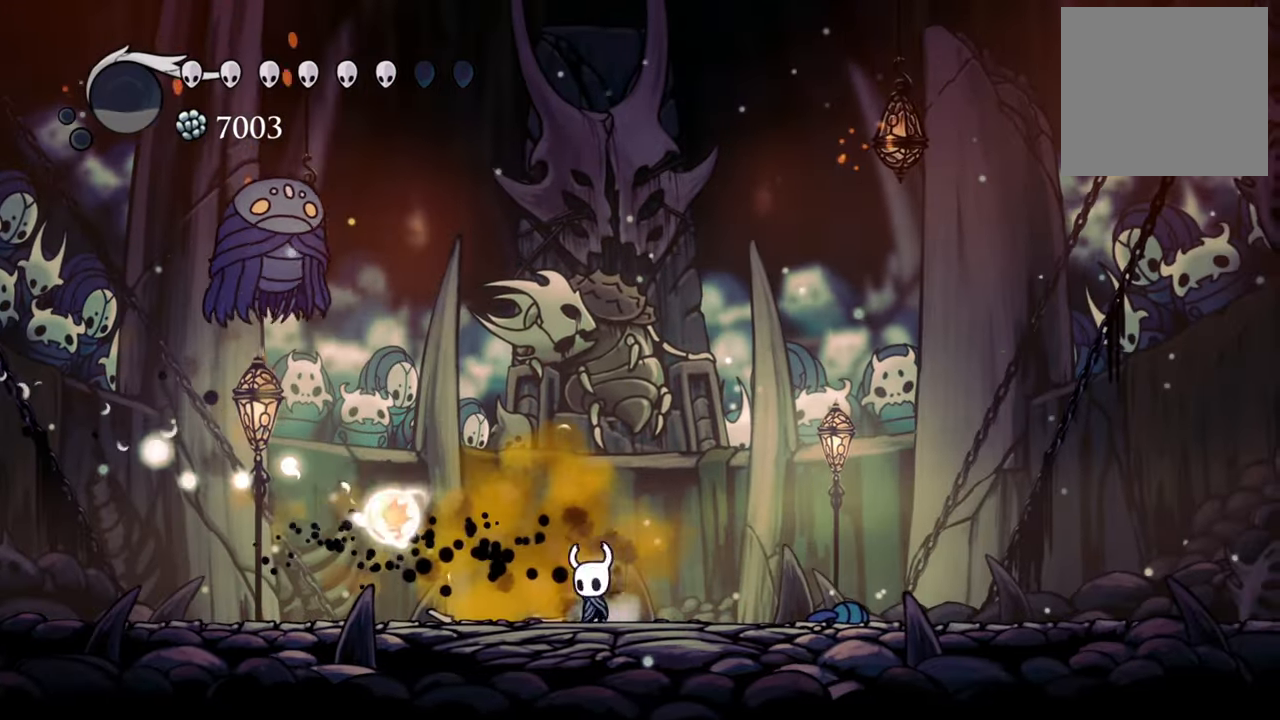
{"buttons": [], "events": [[60, "DPAD_DOWN", "down"], [120, "DPAD_DOWN", "up"], [120, "R2", "down"], [200, "DPAD_DOWN", "down"], [280, "DPAD_DOWN", "up"], [300, "R2", "up"], [480, "DPAD_LEFT", "up"]]}
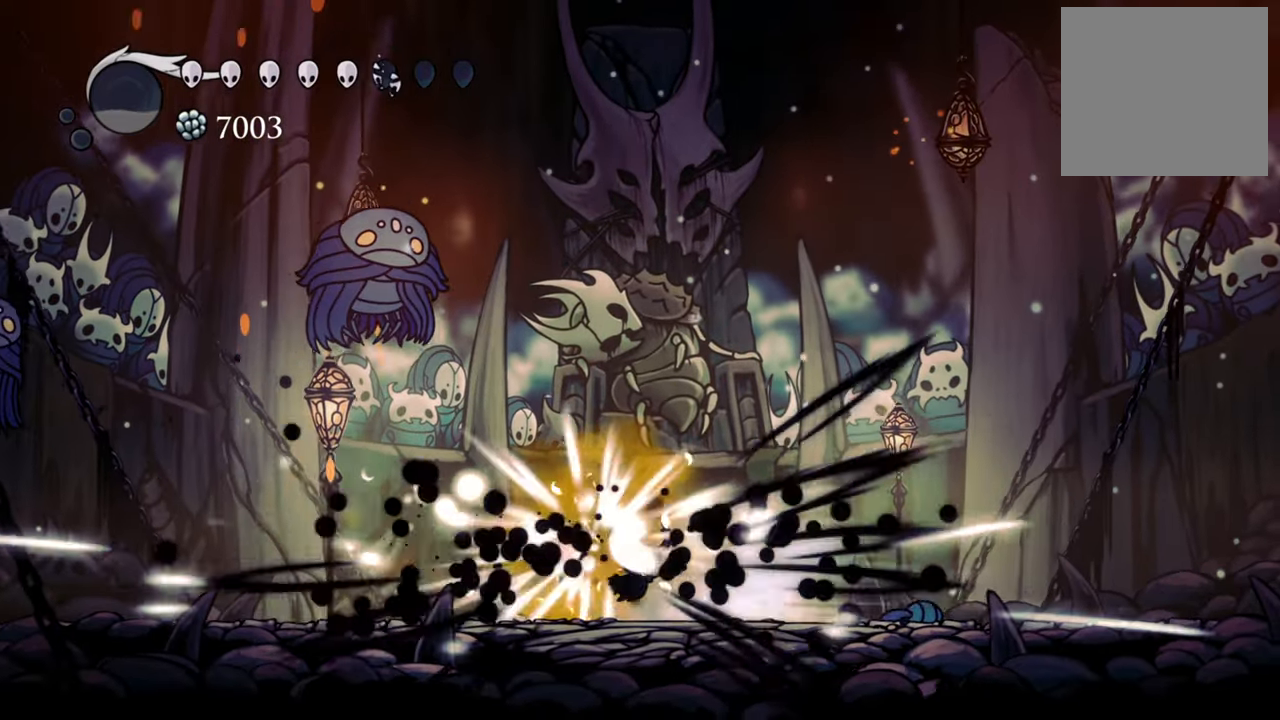
{"buttons": ["DPAD_LEFT"], "events": [[220, "DPAD_LEFT", "down"]]}
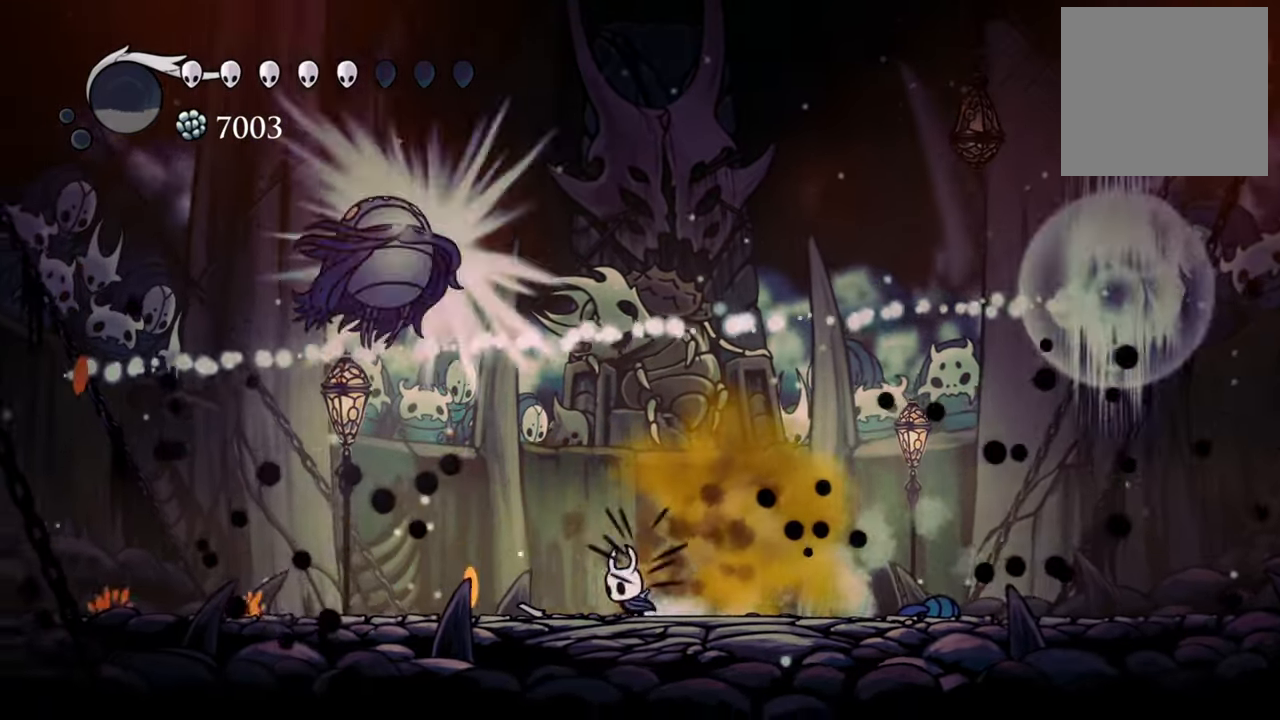
{"buttons": ["A", "DPAD_UP", "DPAD_LEFT"], "events": [[340, "A", "down"], [360, "DPAD_LEFT", "up"], [460, "DPAD_LEFT", "down"], [460, "DPAD_UP", "down"]]}
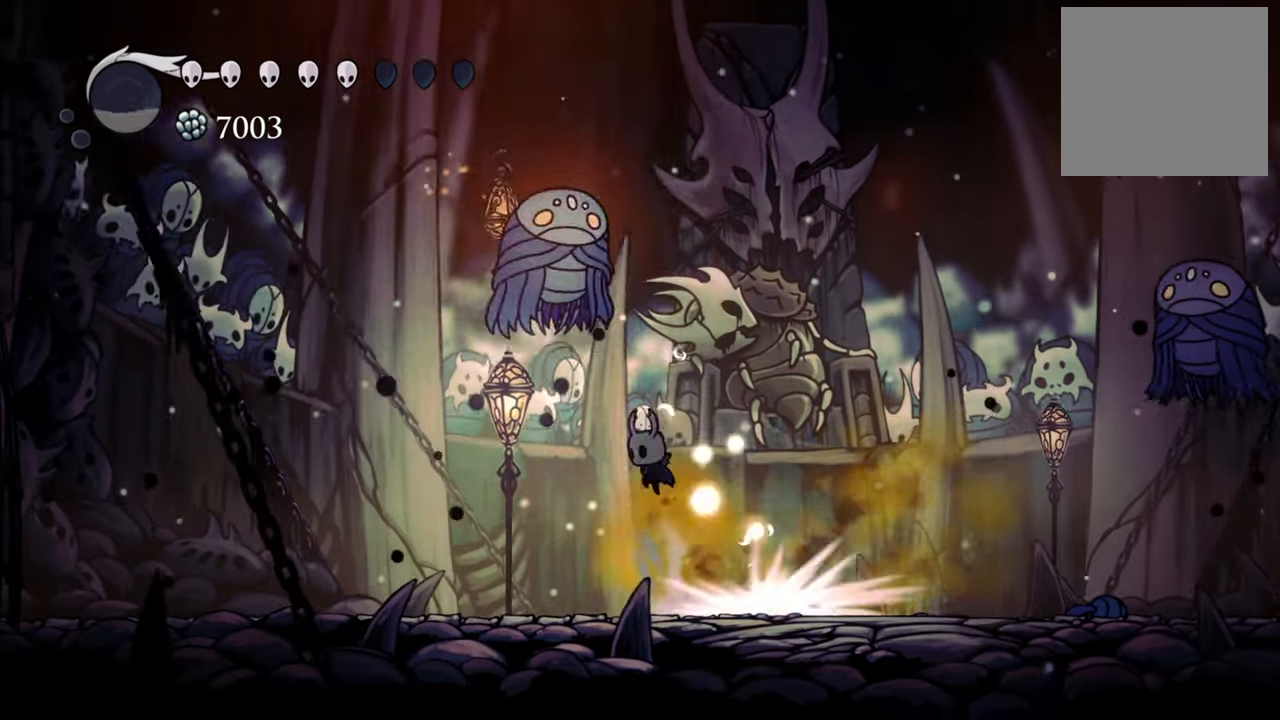
{"buttons": ["DPAD_RIGHT"], "events": [[80, "X", "down"], [100, "A", "up"], [100, "DPAD_LEFT", "up"], [140, "DPAD_UP", "up"], [220, "X", "up"], [460, "DPAD_RIGHT", "down"]]}
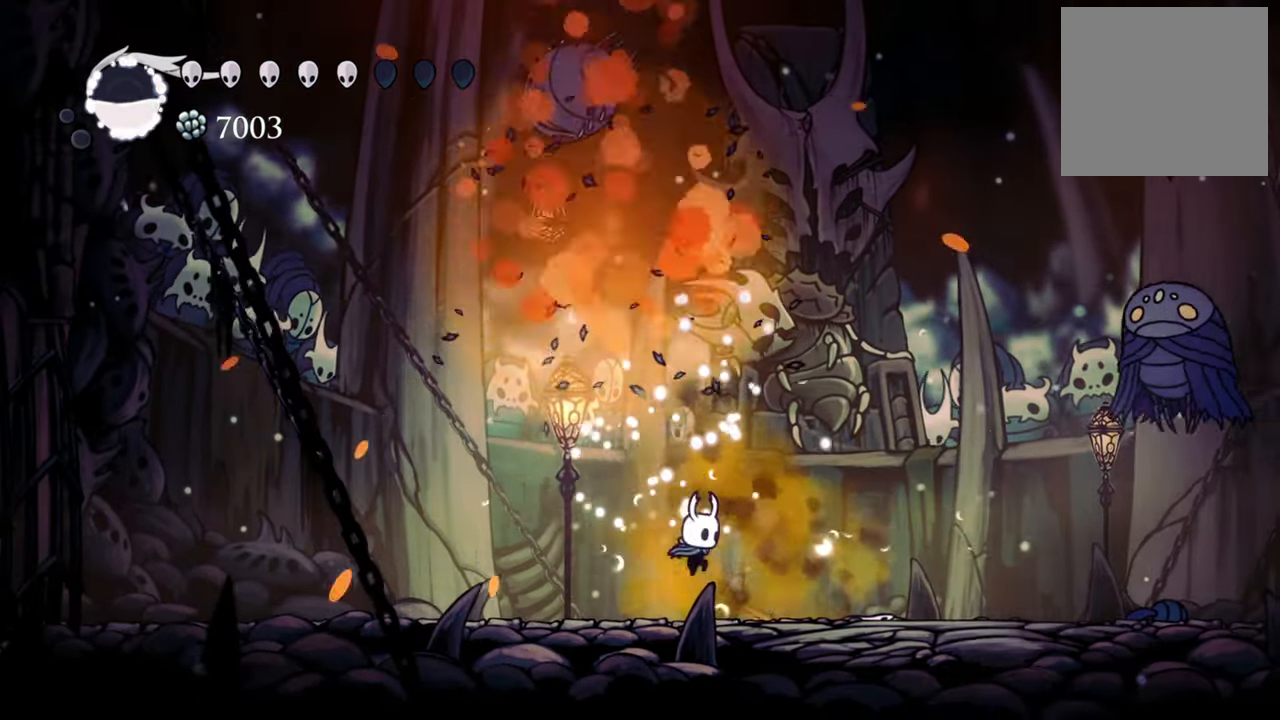
{"buttons": ["DPAD_RIGHT"], "events": []}
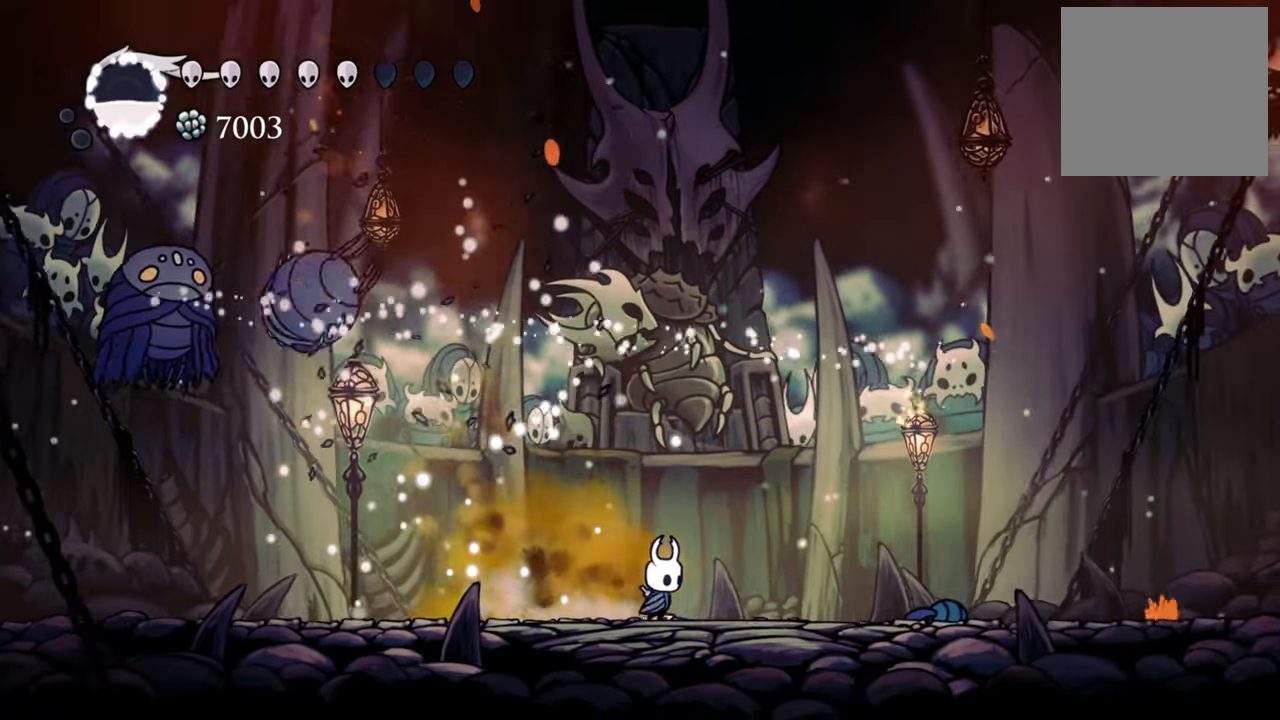
{"buttons": ["DPAD_RIGHT"], "events": []}
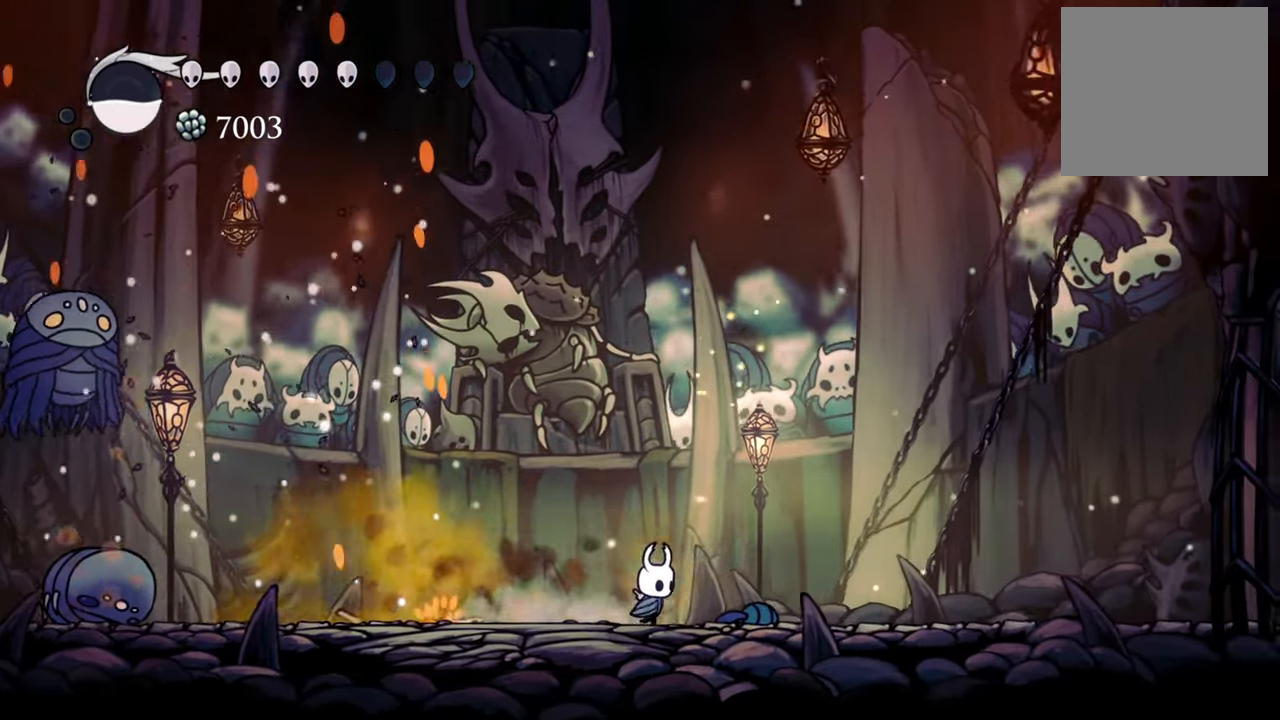
{"buttons": [], "events": [[60, "DPAD_RIGHT", "up"], [200, "DPAD_LEFT", "down"], [420, "DPAD_LEFT", "up"]]}
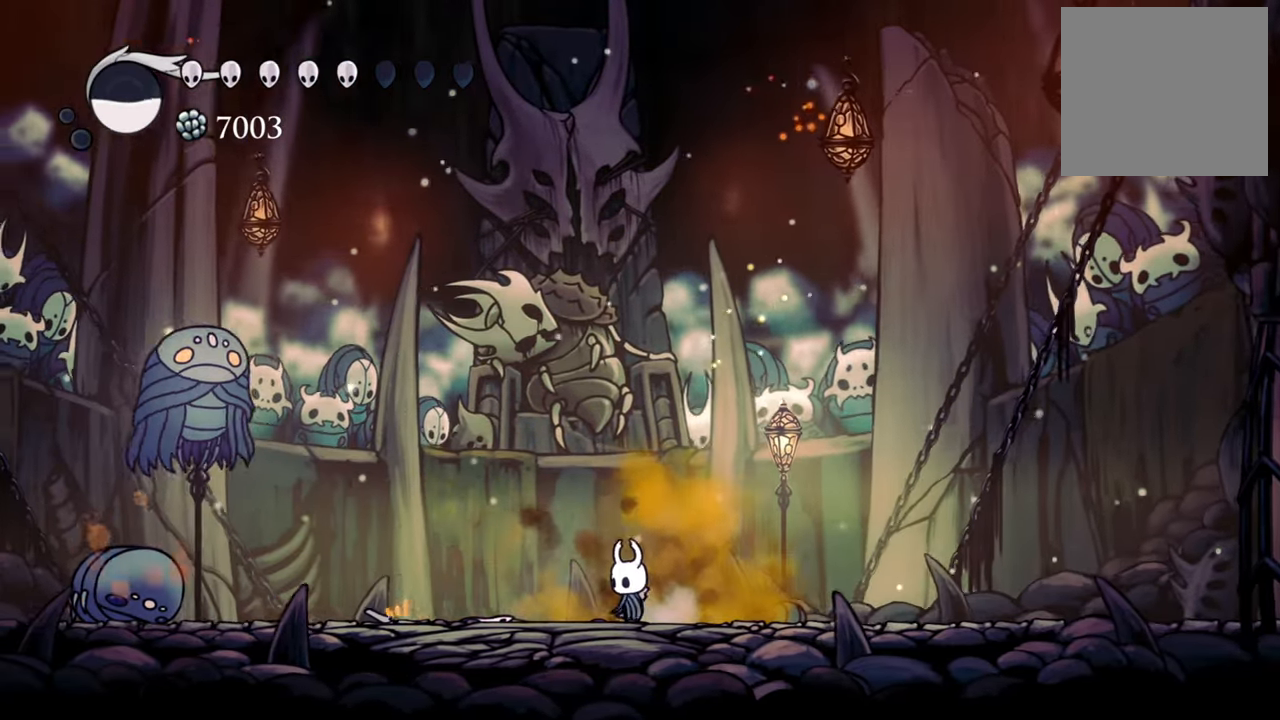
{"buttons": [], "events": []}
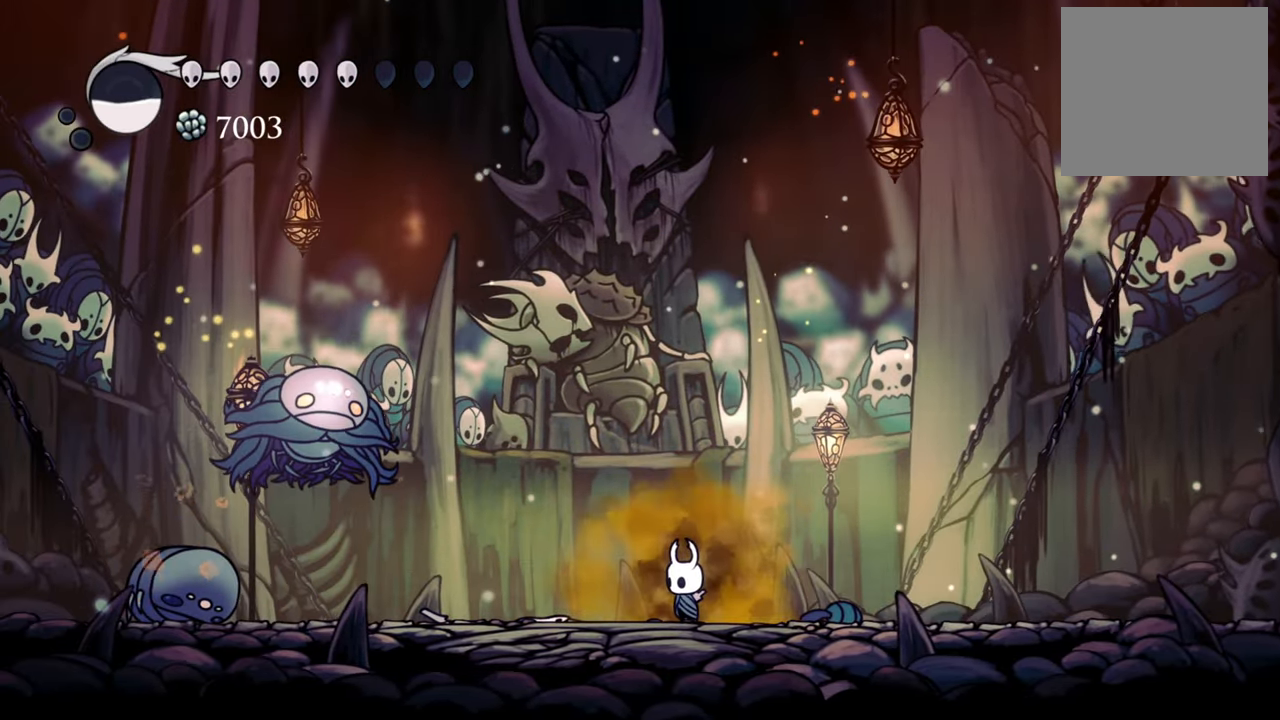
{"buttons": ["DPAD_DOWN", "DPAD_LEFT"], "events": [[180, "DPAD_LEFT", "down"], [180, "R2", "down"], [240, "DPAD_UP", "down"], [280, "DPAD_UP", "up"], [400, "DPAD_DOWN", "down"], [500, "R2", "up"]]}
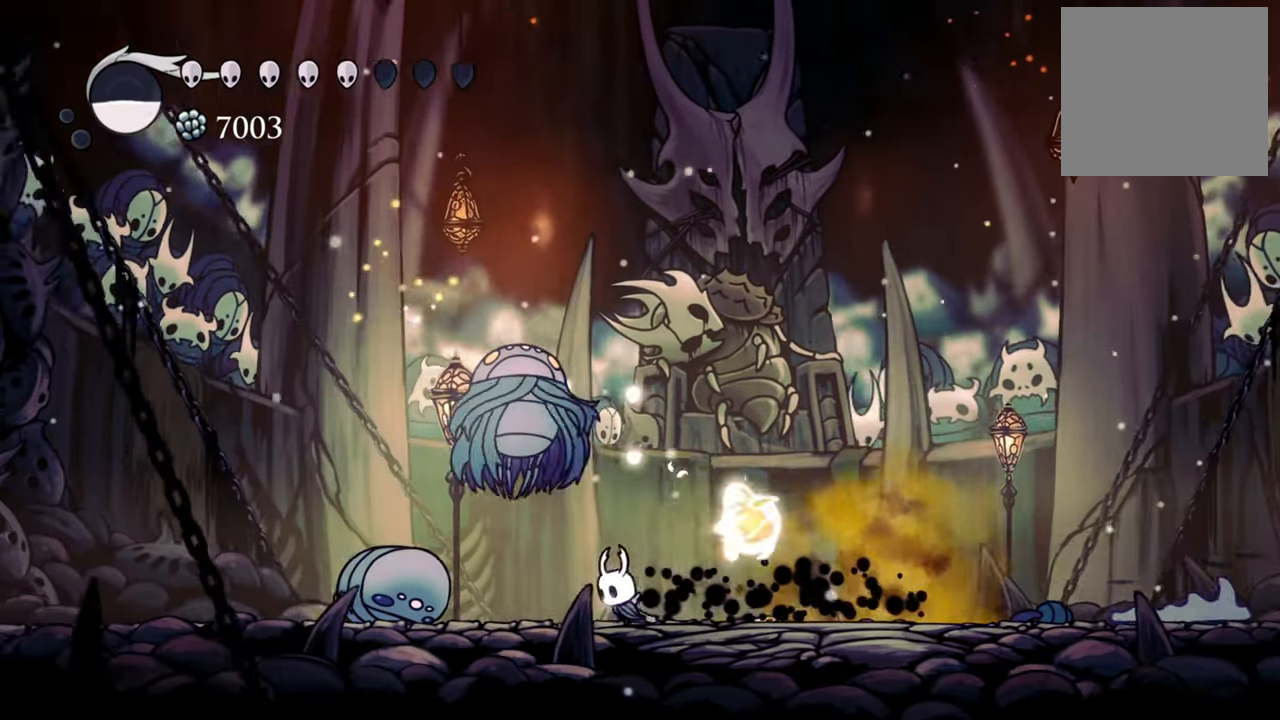
{"buttons": [], "events": [[120, "DPAD_DOWN", "up"], [160, "DPAD_LEFT", "up"], [180, "A", "down"], [240, "DPAD_LEFT", "down"], [240, "DPAD_UP", "down"], [340, "DPAD_LEFT", "up"], [340, "X", "down"], [360, "A", "up"], [360, "DPAD_LEFT", "down"], [380, "DPAD_LEFT", "up"], [400, "DPAD_UP", "up"], [460, "X", "up"]]}
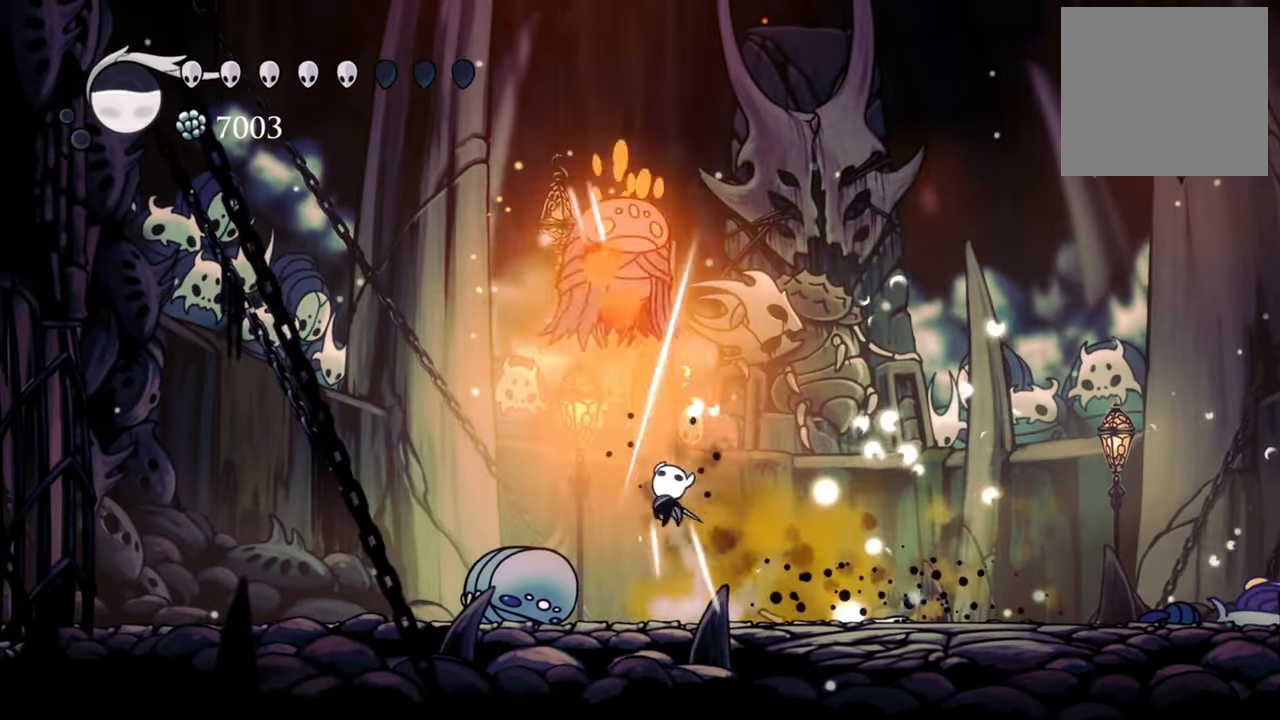
{"buttons": [], "events": []}
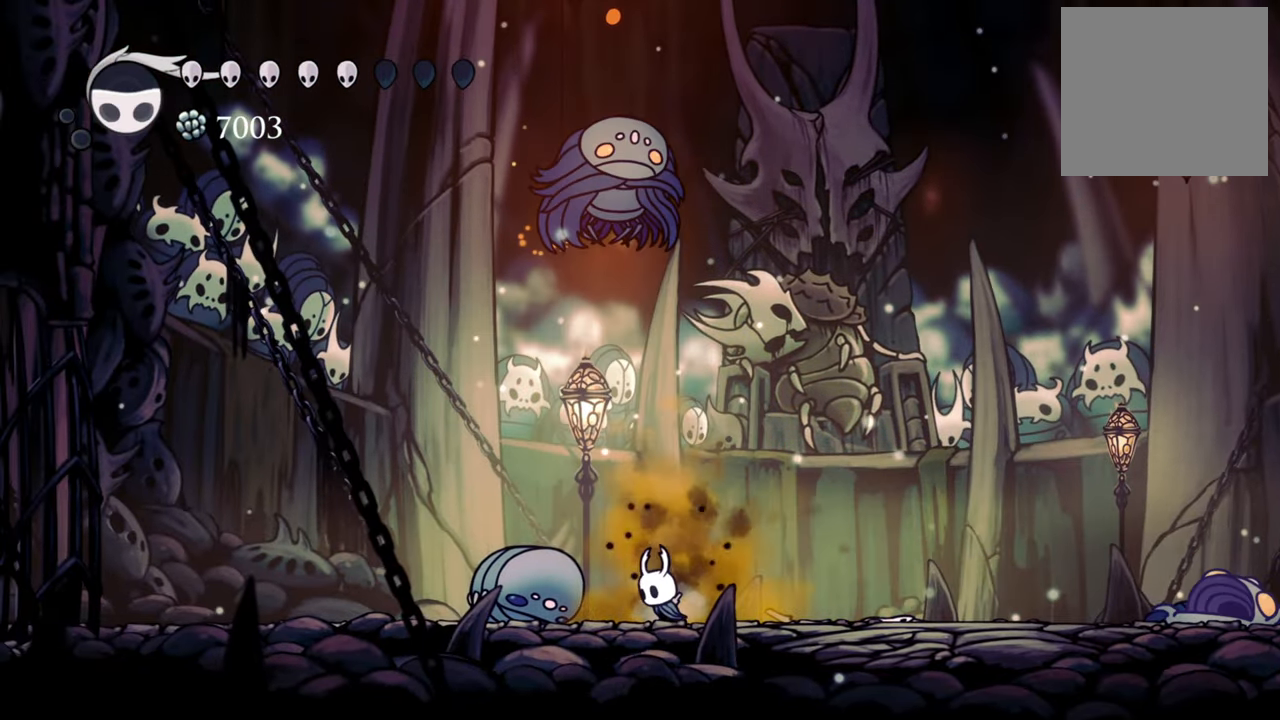
{"buttons": ["DPAD_RIGHT"], "events": [[20, "DPAD_LEFT", "down"], [400, "DPAD_LEFT", "up"], [480, "DPAD_RIGHT", "down"]]}
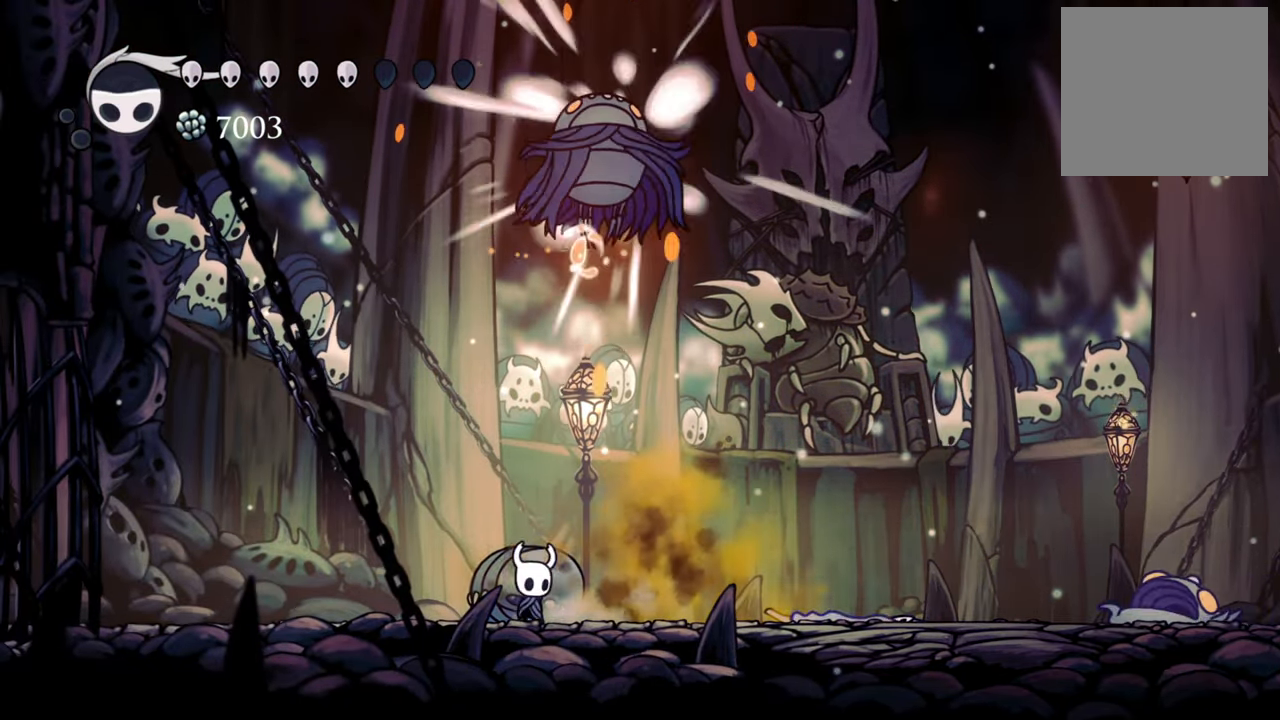
{"buttons": [], "events": [[20, "DPAD_DOWN", "down"], [260, "DPAD_DOWN", "up"], [280, "R2", "down"], [360, "DPAD_DOWN", "down"], [420, "DPAD_DOWN", "up"], [460, "DPAD_RIGHT", "up"], [480, "R2", "up"]]}
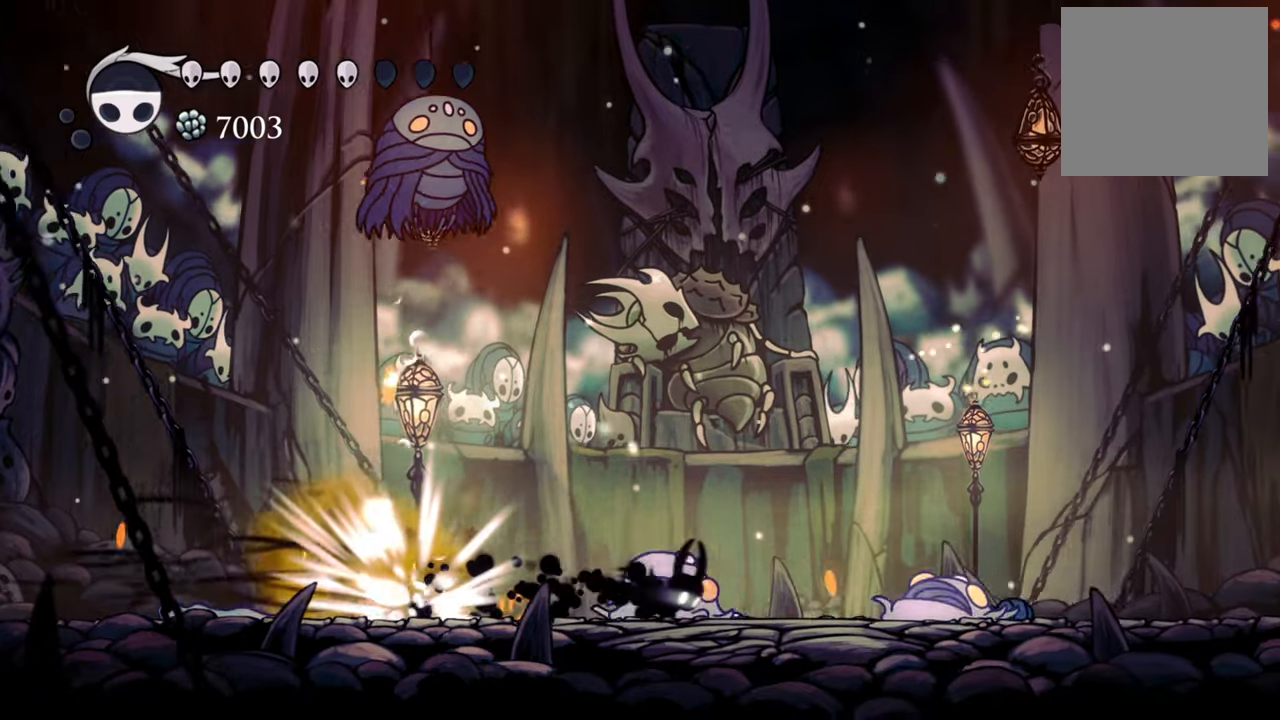
{"buttons": ["DPAD_LEFT"], "events": [[120, "DPAD_LEFT", "down"], [140, "DPAD_DOWN", "down"], [220, "DPAD_DOWN", "up"], [320, "DPAD_DOWN", "down"], [380, "DPAD_DOWN", "up"]]}
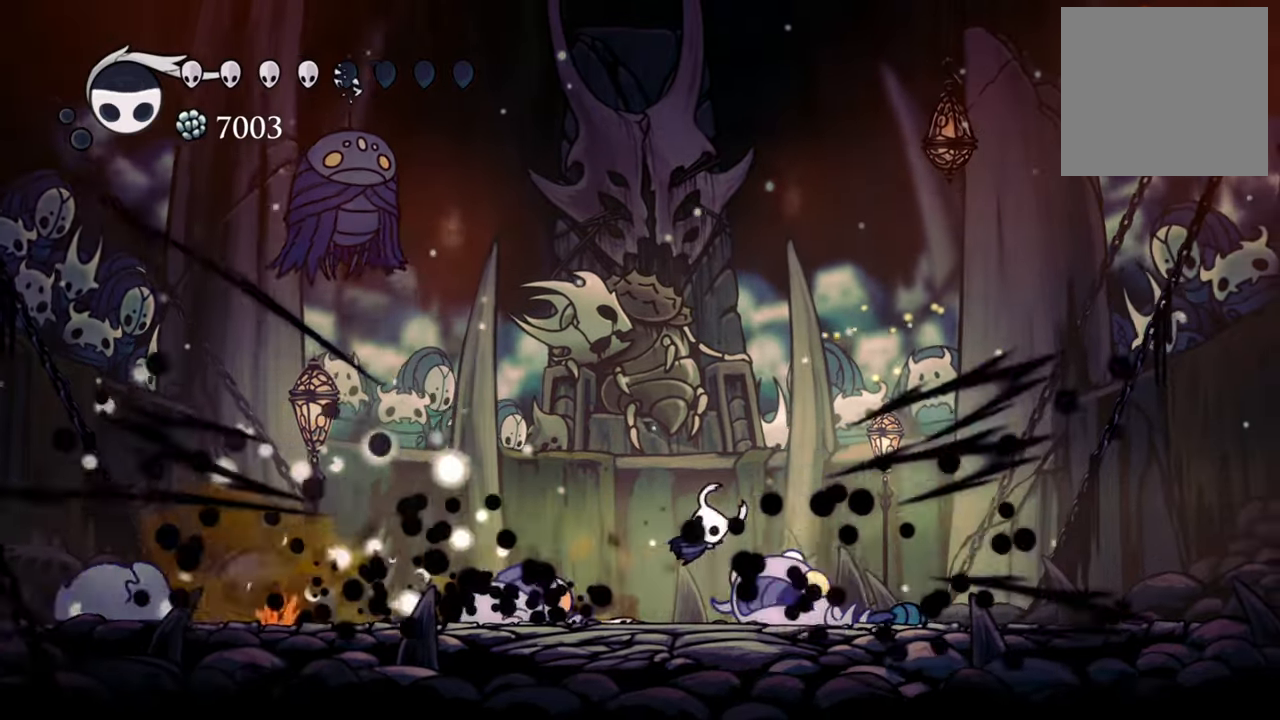
{"buttons": [], "events": [[220, "DPAD_LEFT", "up"], [300, "DPAD_LEFT", "down"], [320, "DPAD_DOWN", "down"], [320, "X", "down"], [380, "DPAD_DOWN", "up"], [440, "DPAD_LEFT", "up"], [460, "X", "up"]]}
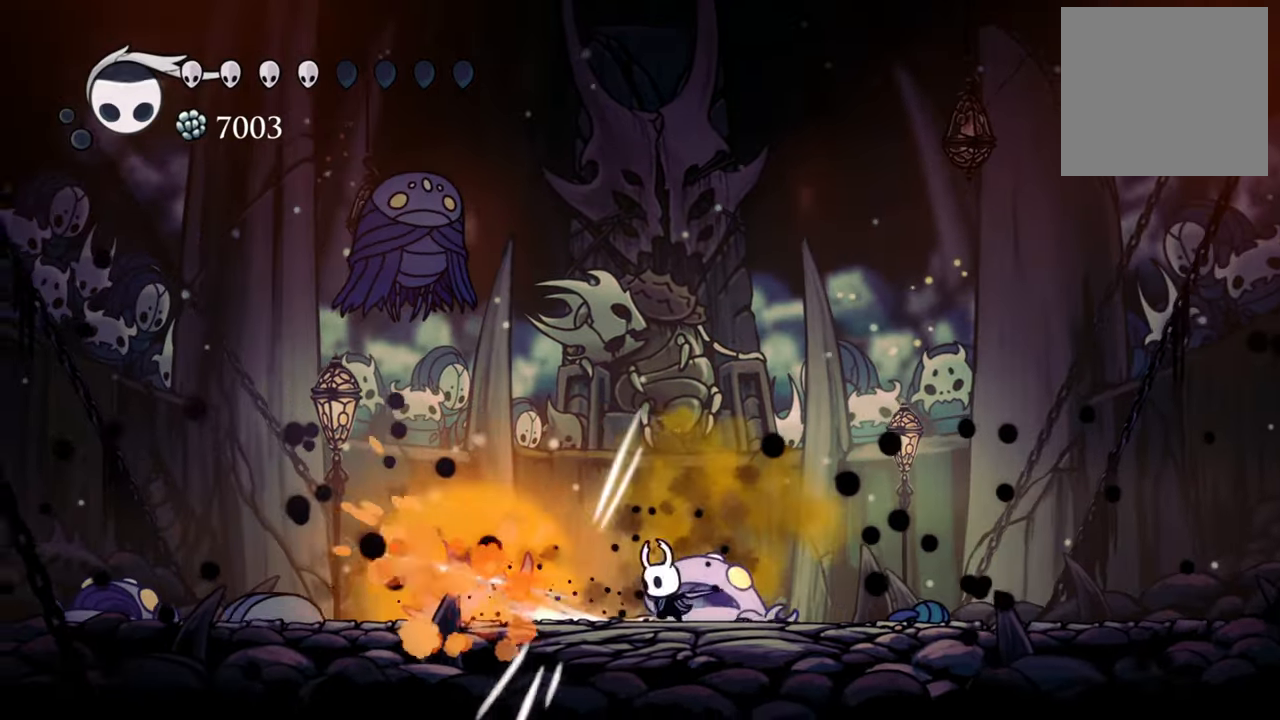
{"buttons": ["DPAD_LEFT"], "events": [[220, "DPAD_LEFT", "down"]]}
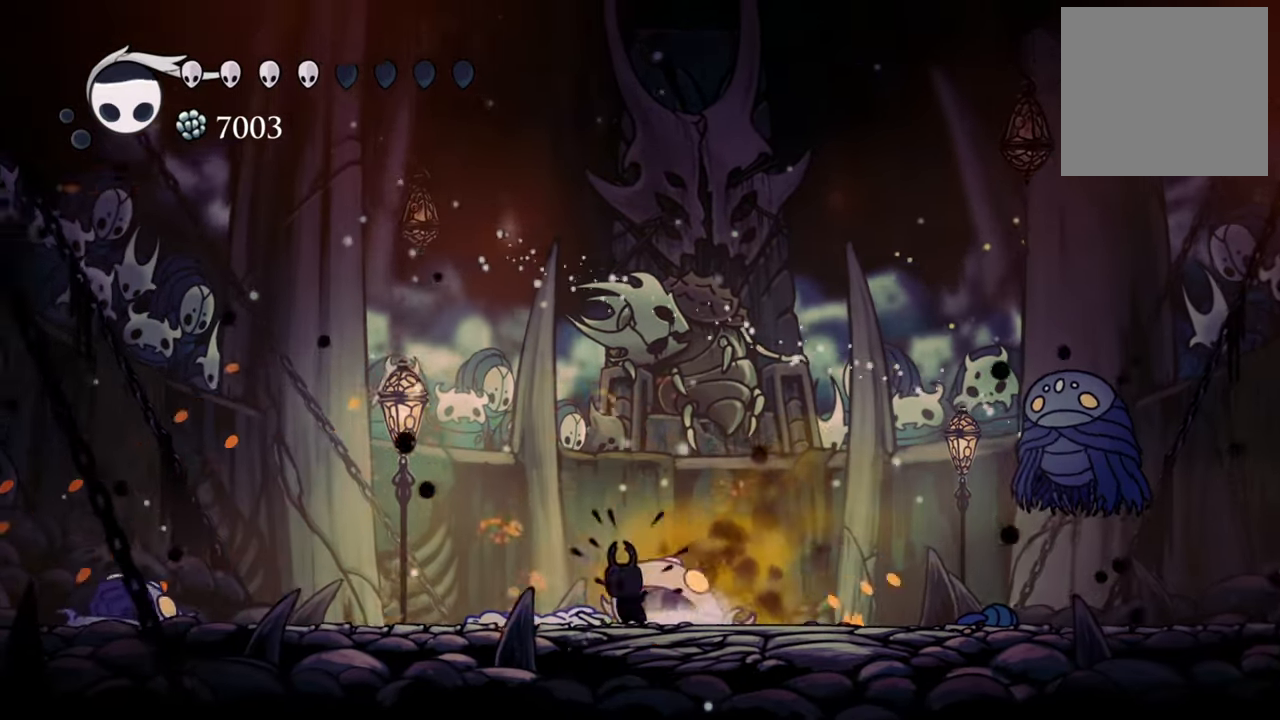
{"buttons": ["DPAD_LEFT"], "events": []}
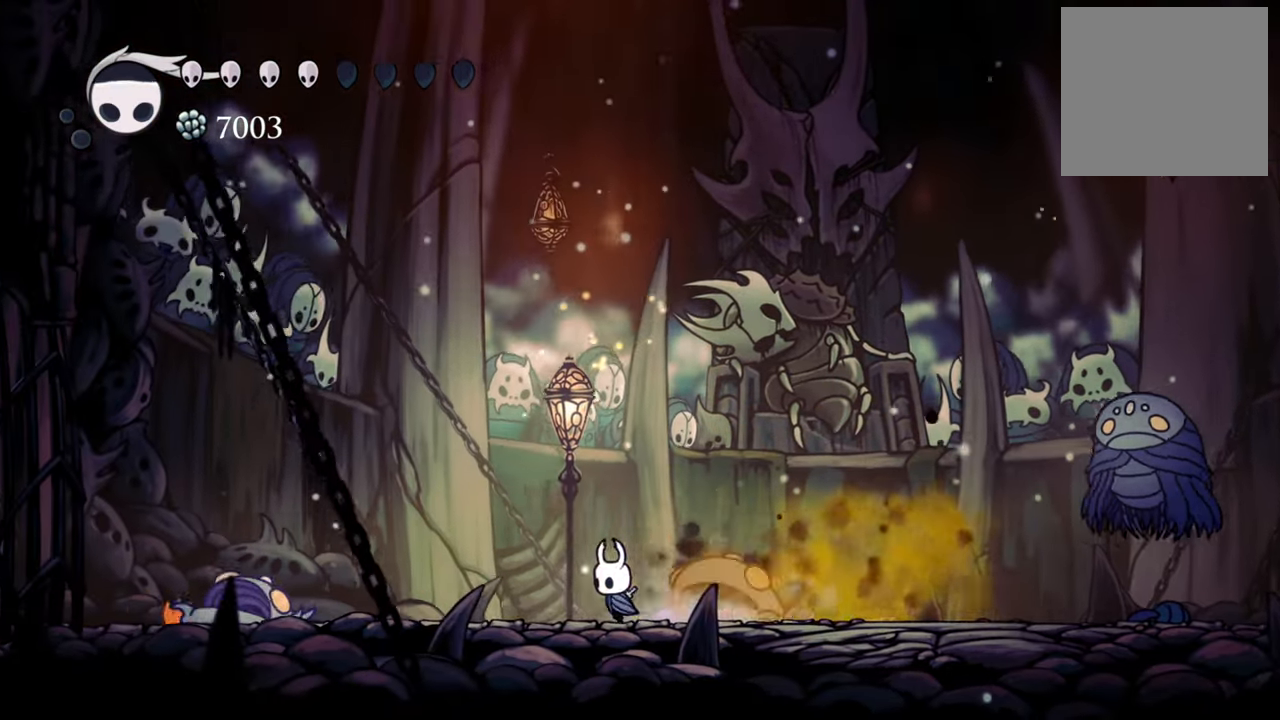
{"buttons": ["A", "DPAD_RIGHT"], "events": [[100, "A", "down"], [160, "DPAD_LEFT", "up"], [340, "DPAD_RIGHT", "down"]]}
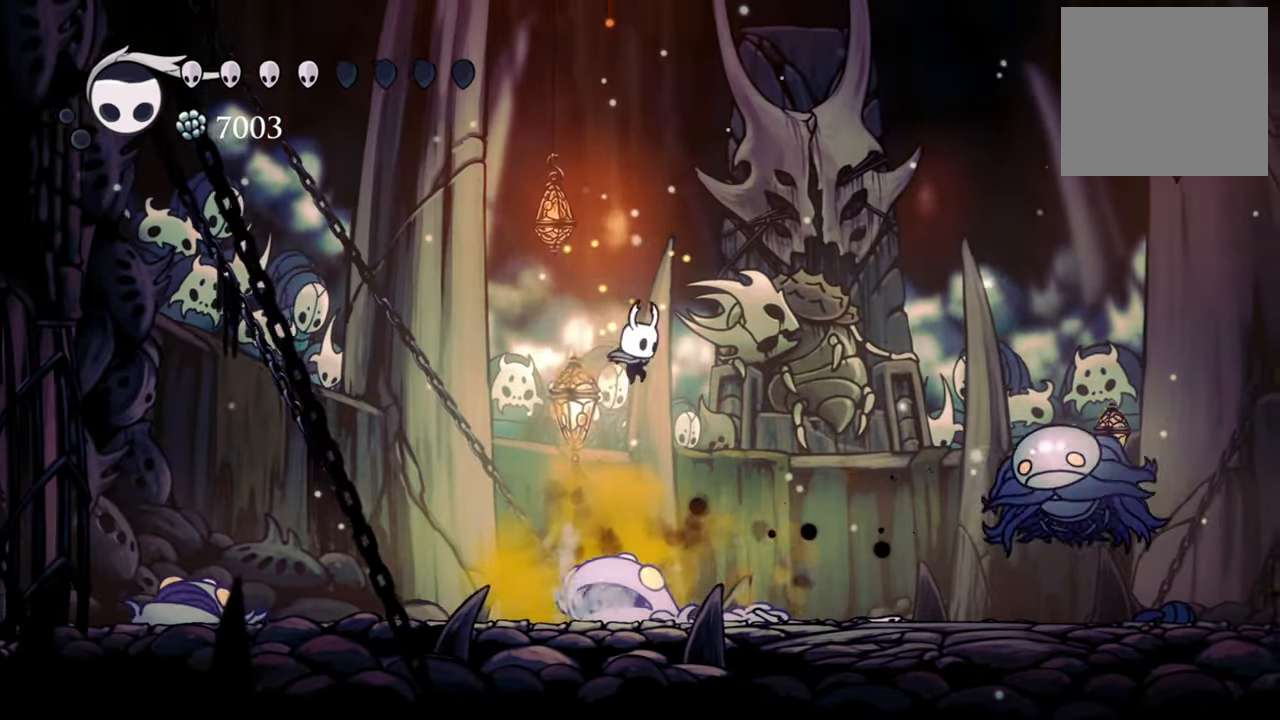
{"buttons": ["X"], "events": [[40, "A", "up"], [80, "R2", "down"], [160, "DPAD_DOWN", "down"], [240, "R2", "up"], [260, "DPAD_DOWN", "up"], [460, "DPAD_RIGHT", "up"], [460, "X", "down"]]}
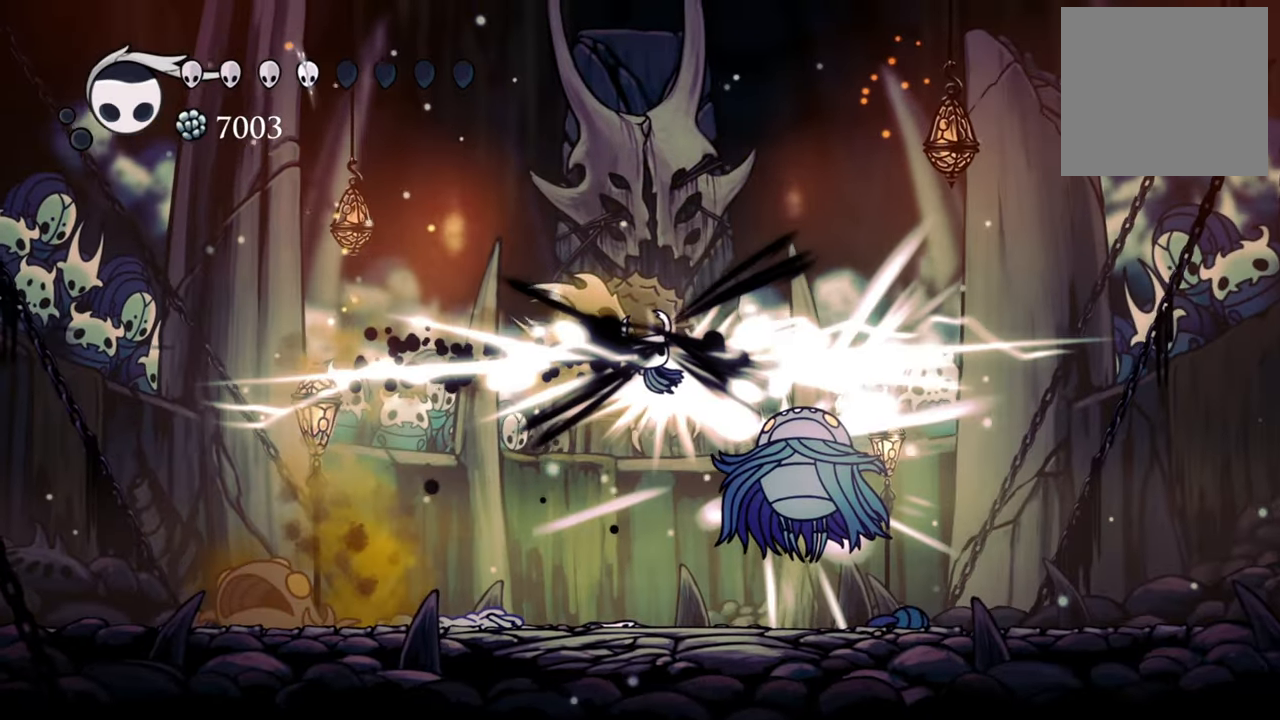
{"buttons": ["DPAD_RIGHT"], "events": [[20, "DPAD_DOWN", "down"], [20, "DPAD_RIGHT", "down"], [100, "DPAD_DOWN", "up"], [100, "X", "up"], [160, "DPAD_RIGHT", "up"], [460, "DPAD_RIGHT", "down"]]}
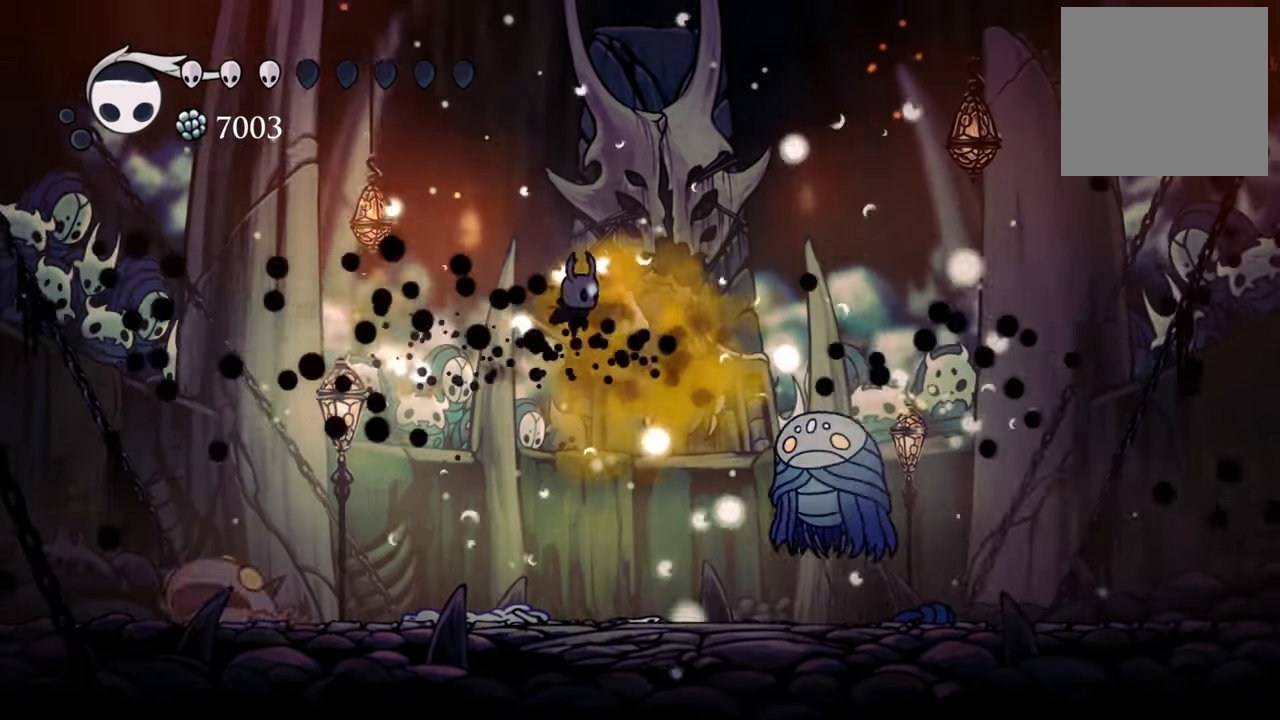
{"buttons": ["DPAD_RIGHT"], "events": [[240, "X", "down"], [300, "DPAD_DOWN", "down"], [340, "DPAD_DOWN", "up"], [400, "X", "up"]]}